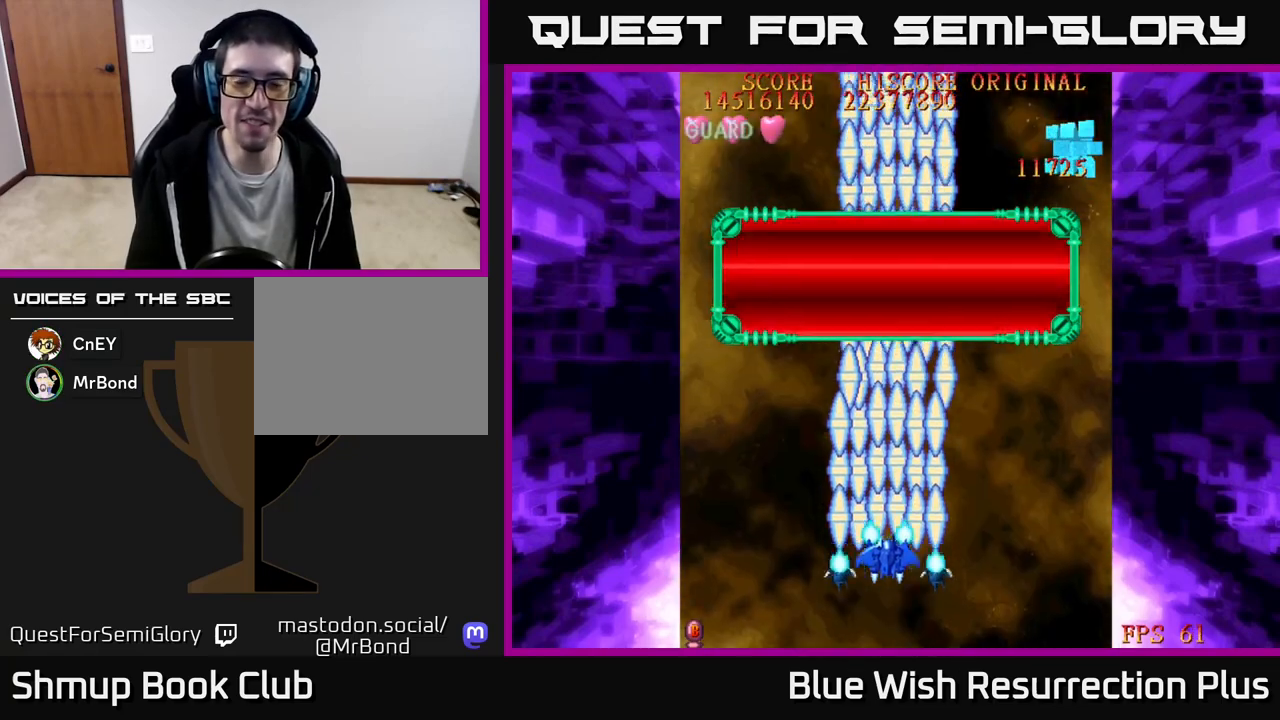
Gameplay with a controller (Xbox layout); each line is a JSON object with the inputs held at the frame after it. "events" lists button and stick changes between this image and that frame as [ms after this image, input, new state], when the widget could be followed in between. Not read: left_stick right_stick.
{"buttons": ["X"], "events": []}
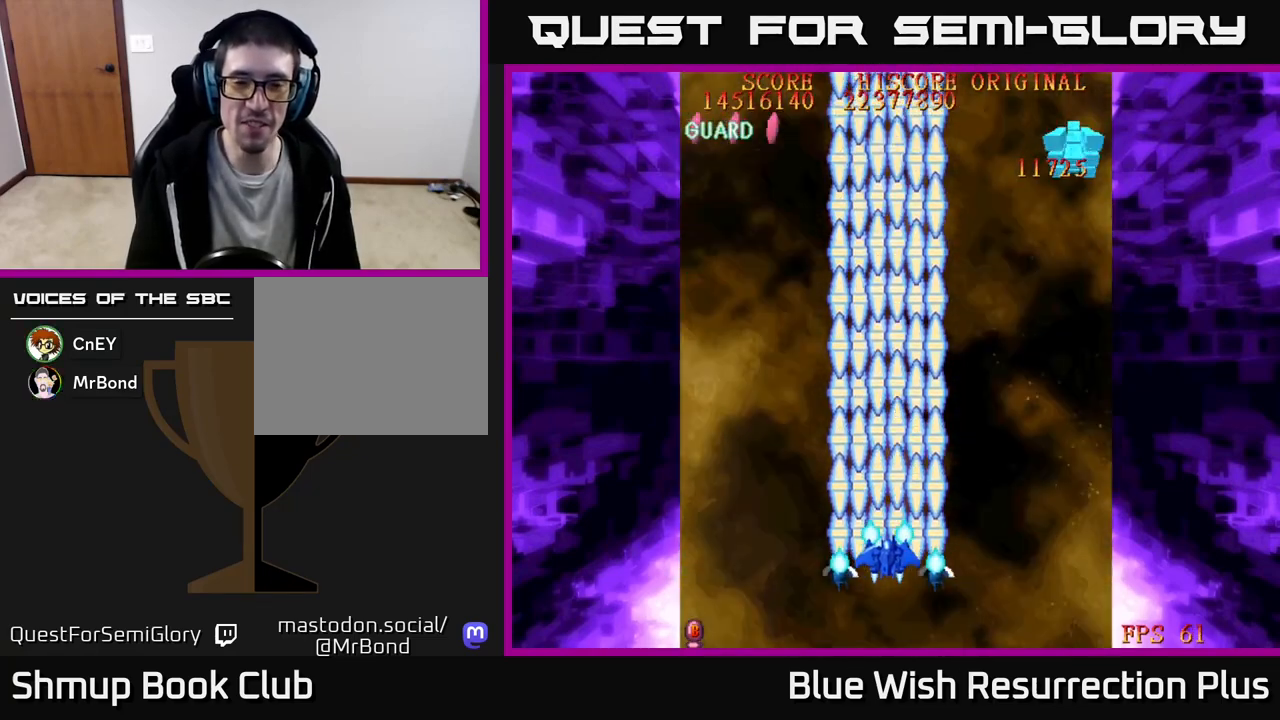
{"buttons": ["X"], "events": [[233, "DPAD_RIGHT", "down"], [250, "DPAD_RIGHT", "up"]]}
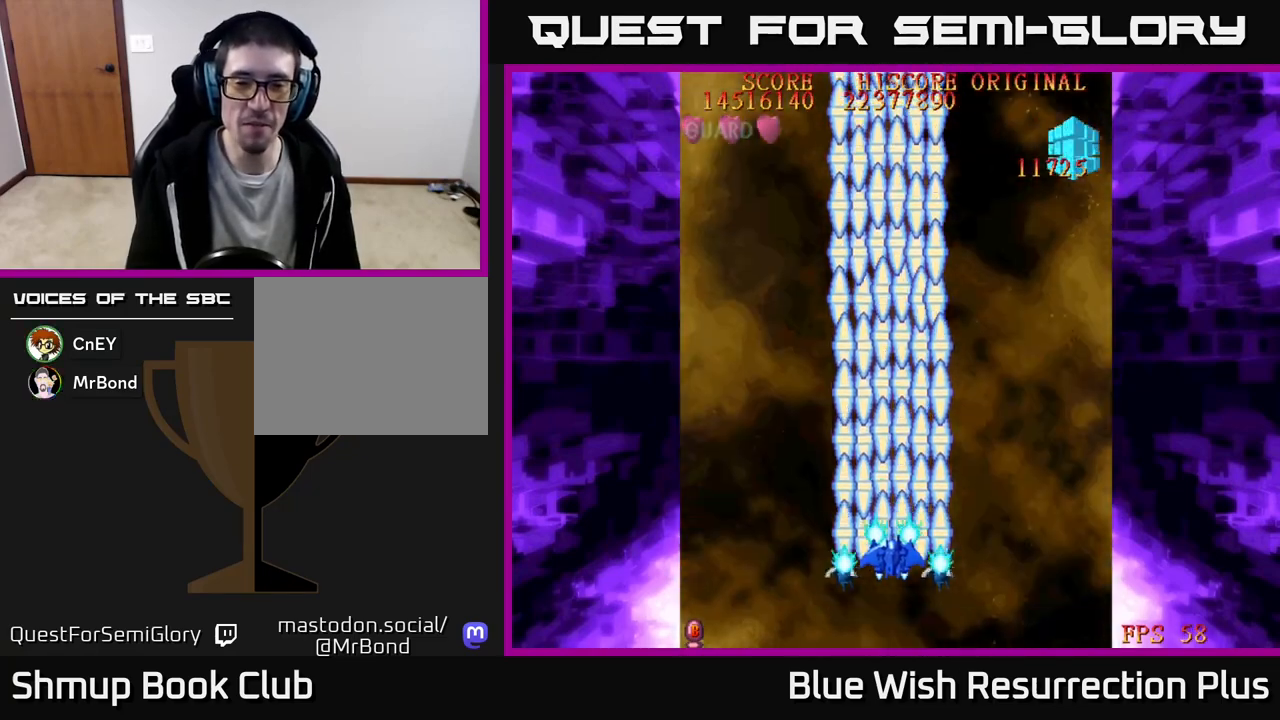
{"buttons": ["X"], "events": []}
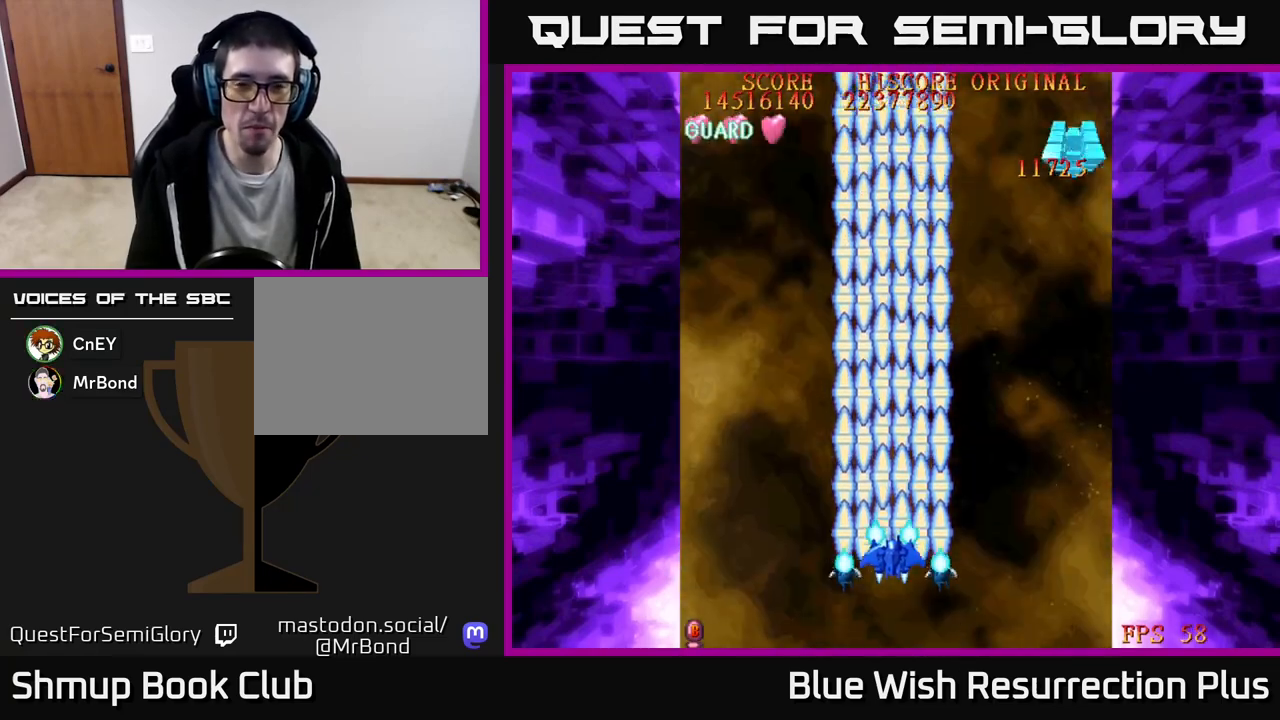
{"buttons": ["X"], "events": []}
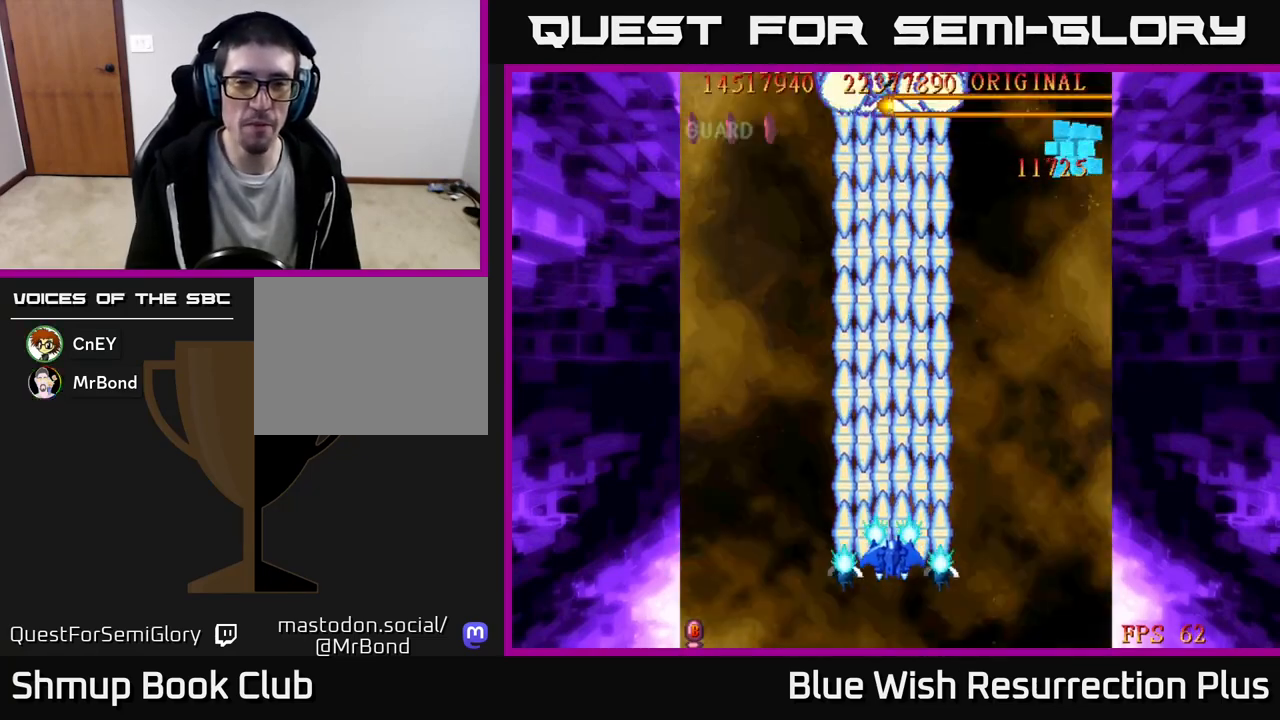
{"buttons": ["X"], "events": []}
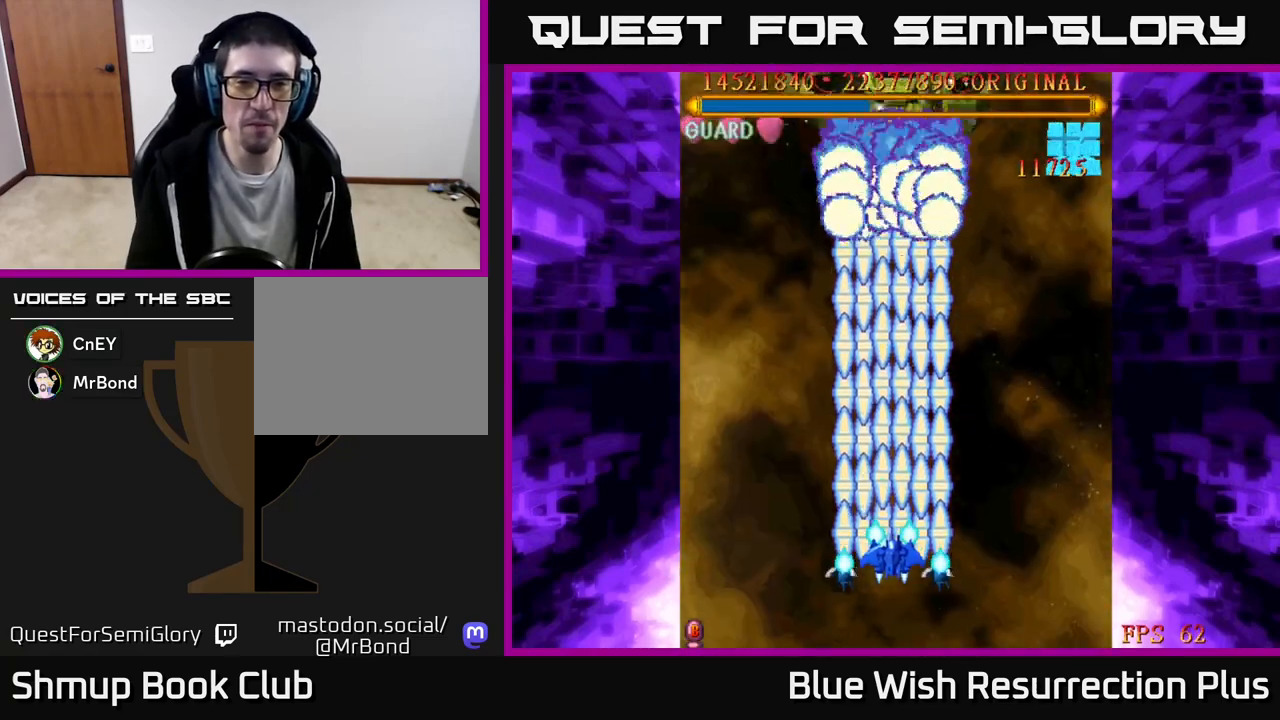
{"buttons": ["X"], "events": []}
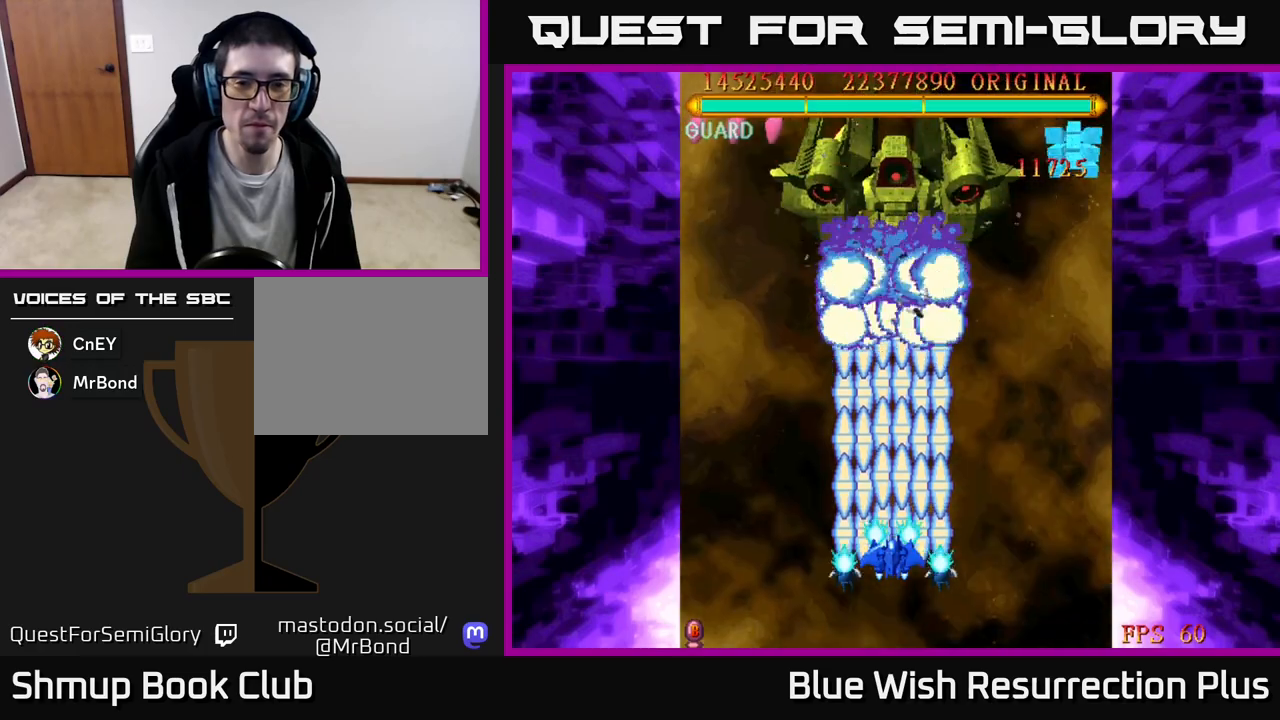
{"buttons": ["X"], "events": []}
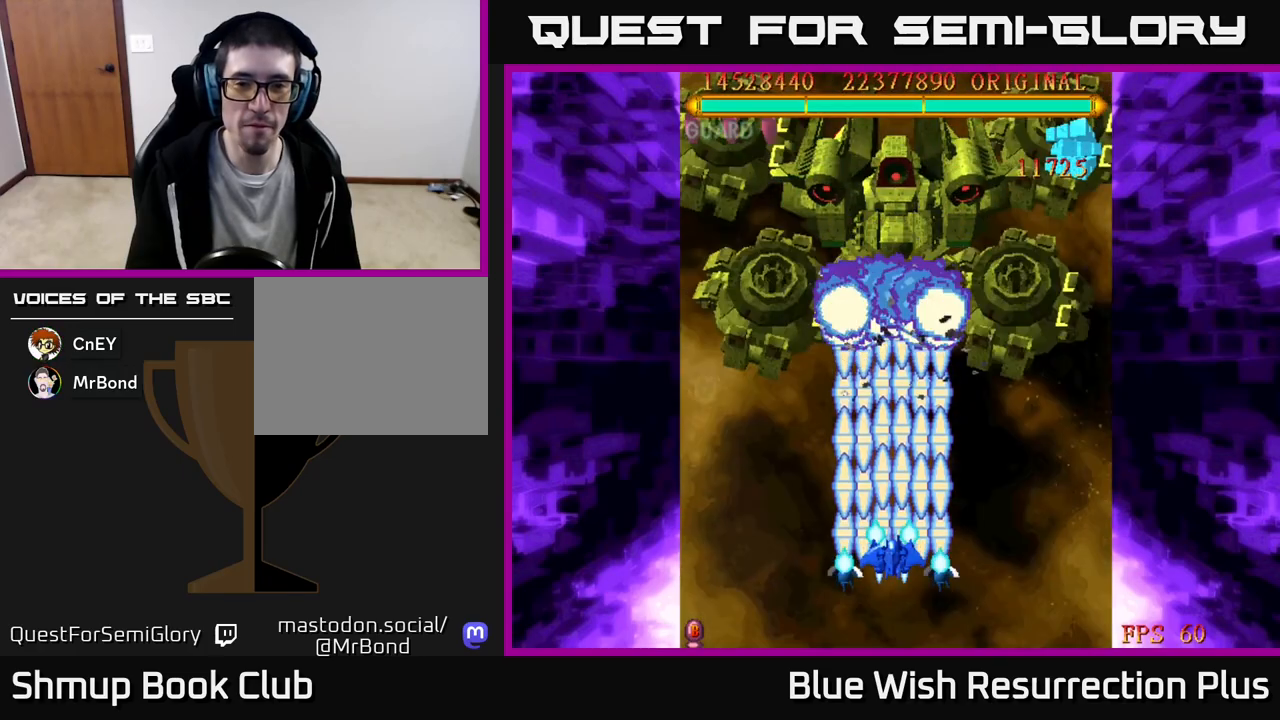
{"buttons": ["X"], "events": []}
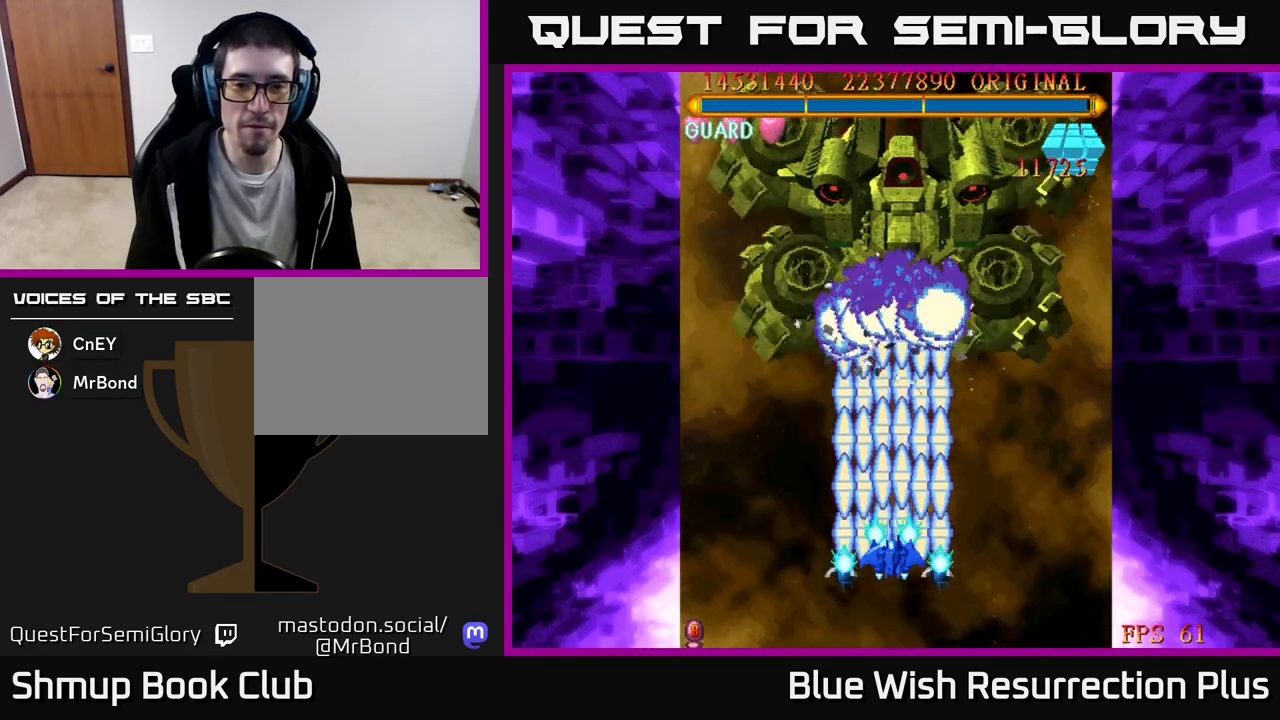
{"buttons": ["X"], "events": []}
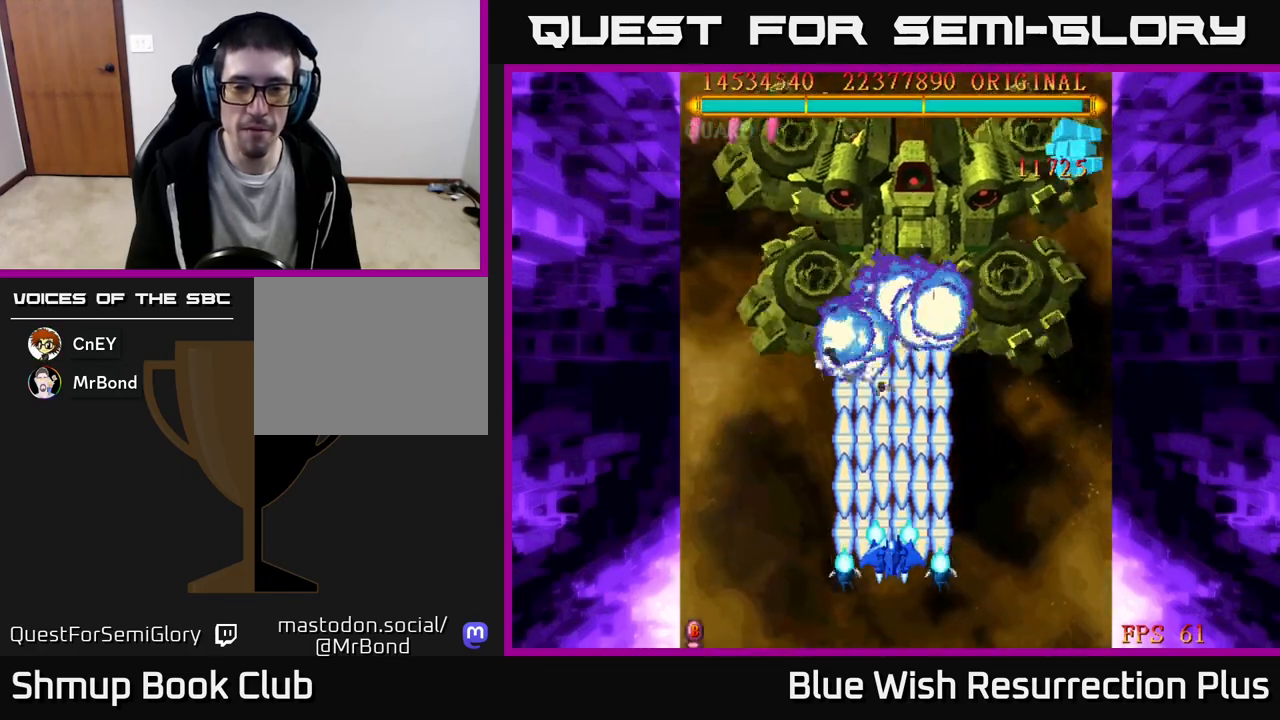
{"buttons": ["X"], "events": []}
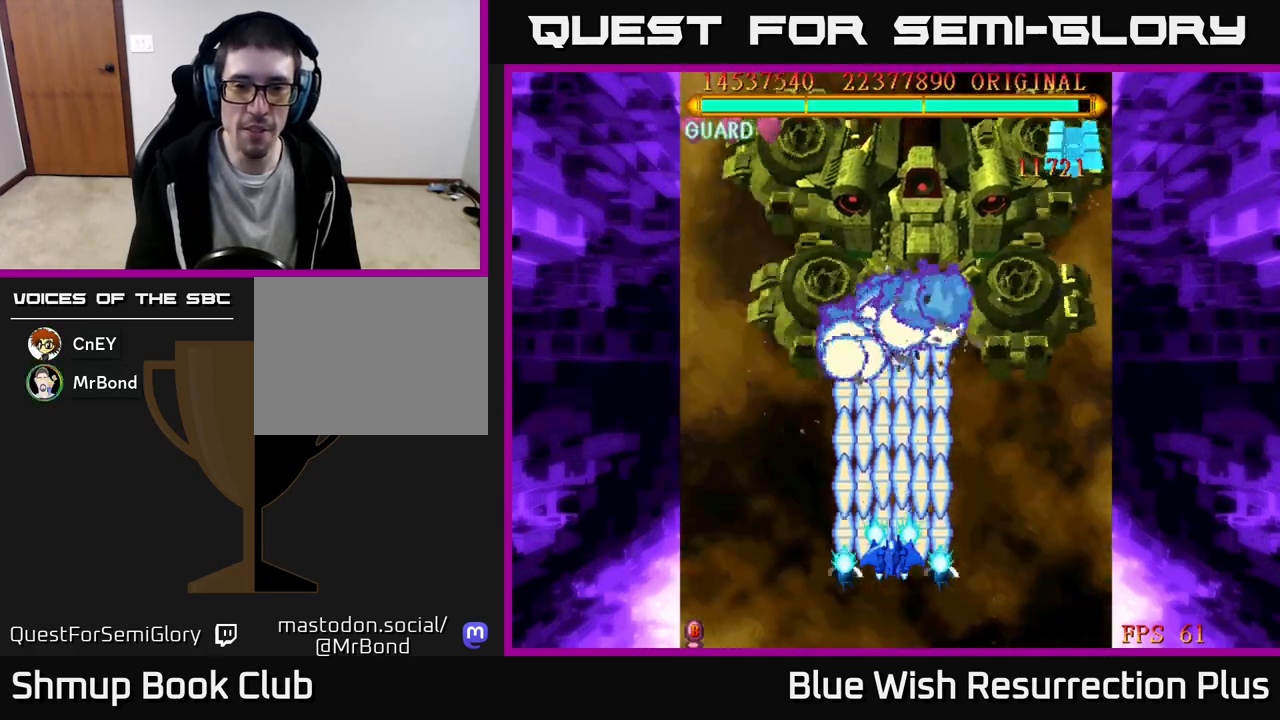
{"buttons": ["X"], "events": []}
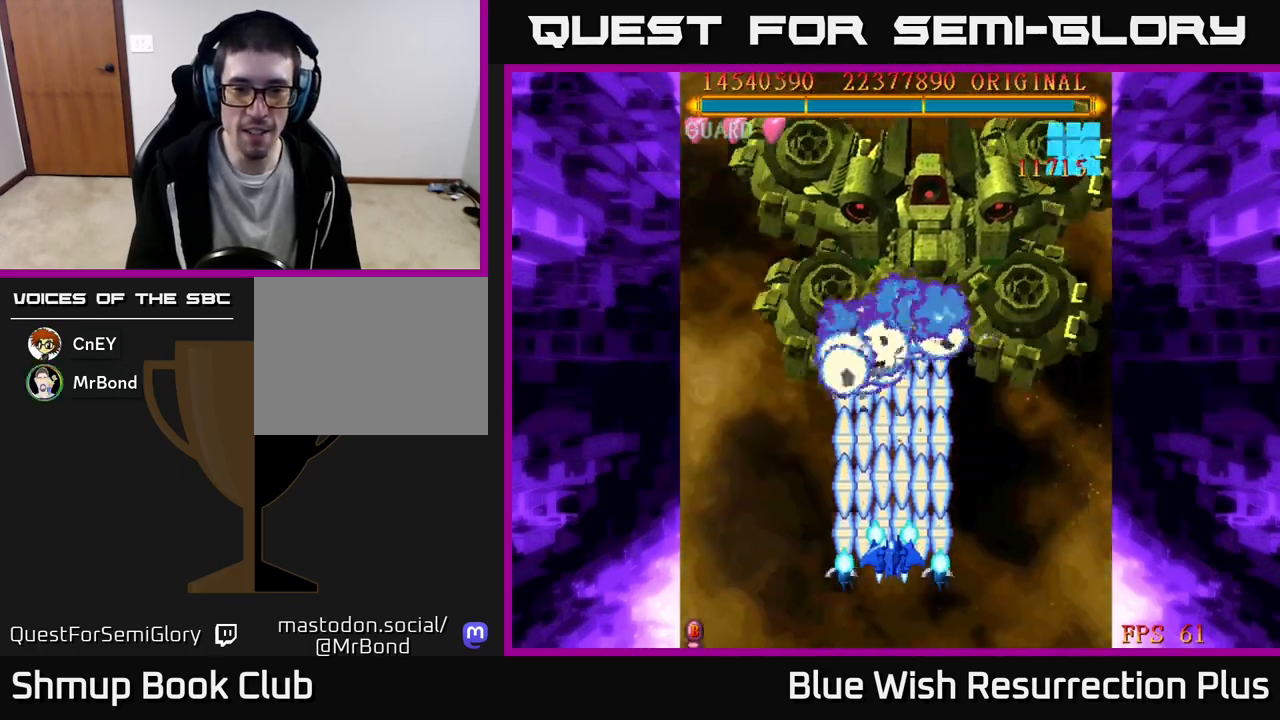
{"buttons": ["X"], "events": []}
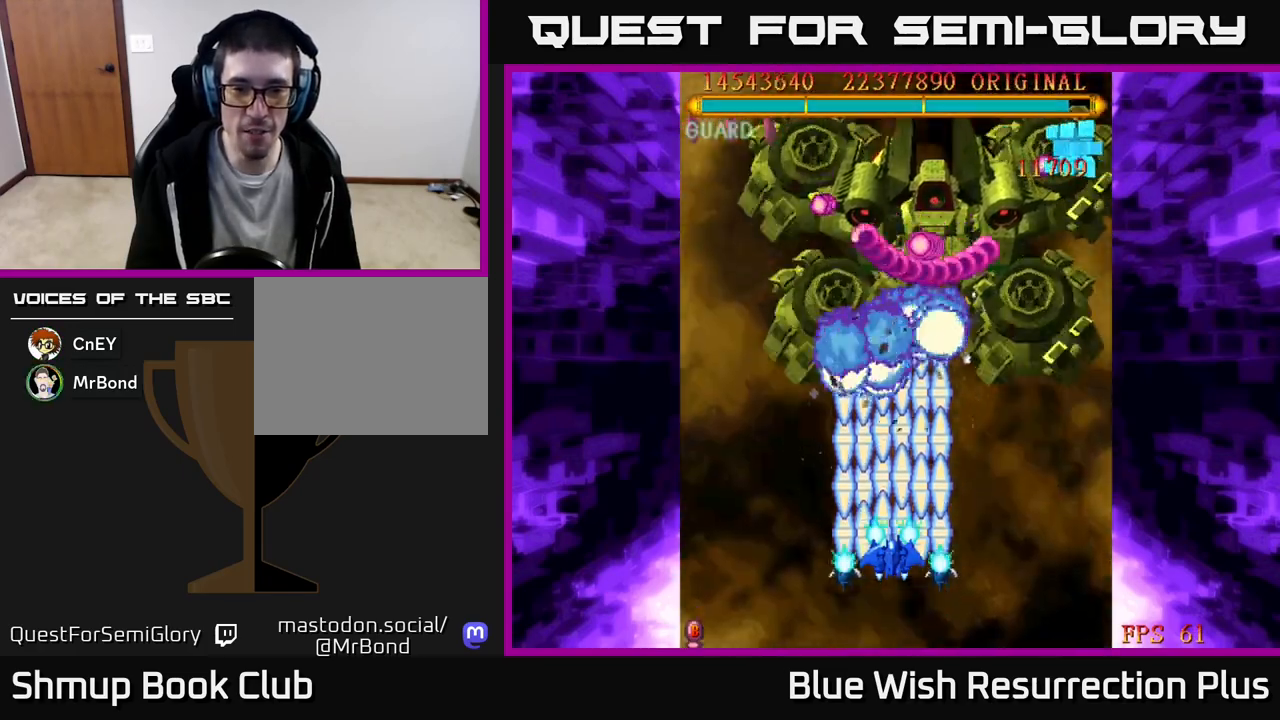
{"buttons": ["X"], "events": []}
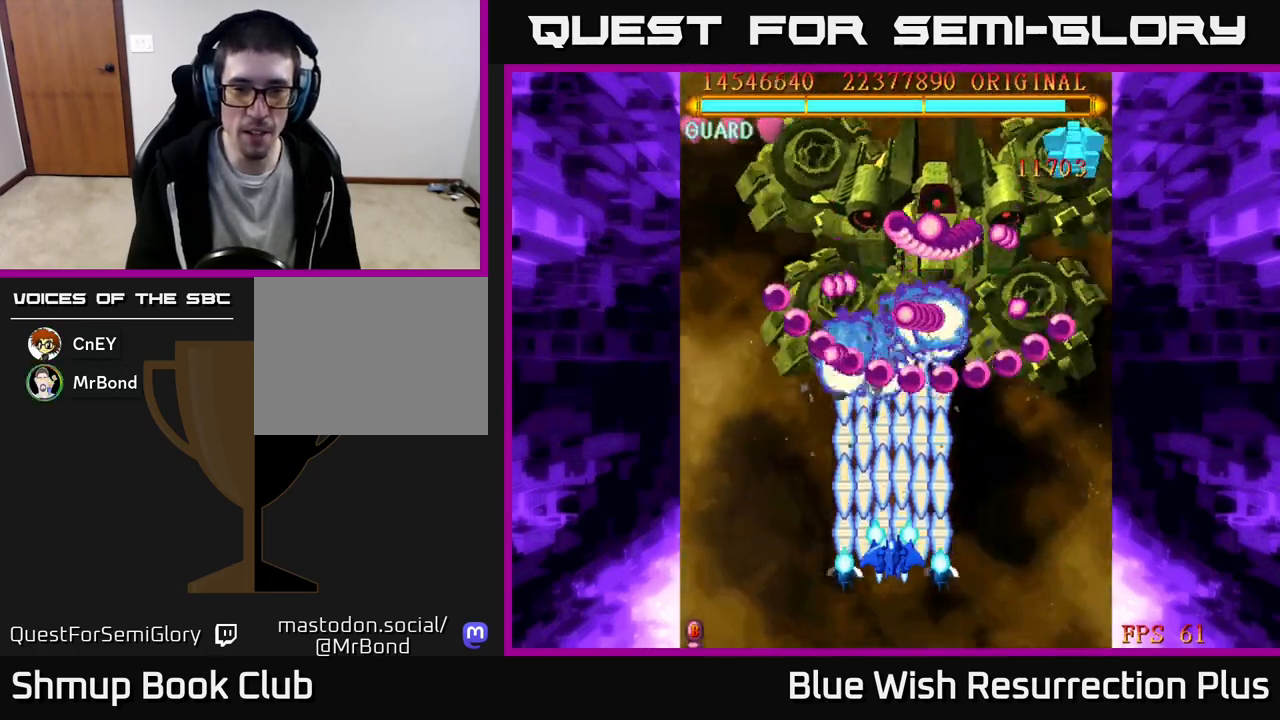
{"buttons": ["X", "DPAD_DOWN"], "events": [[417, "DPAD_DOWN", "down"]]}
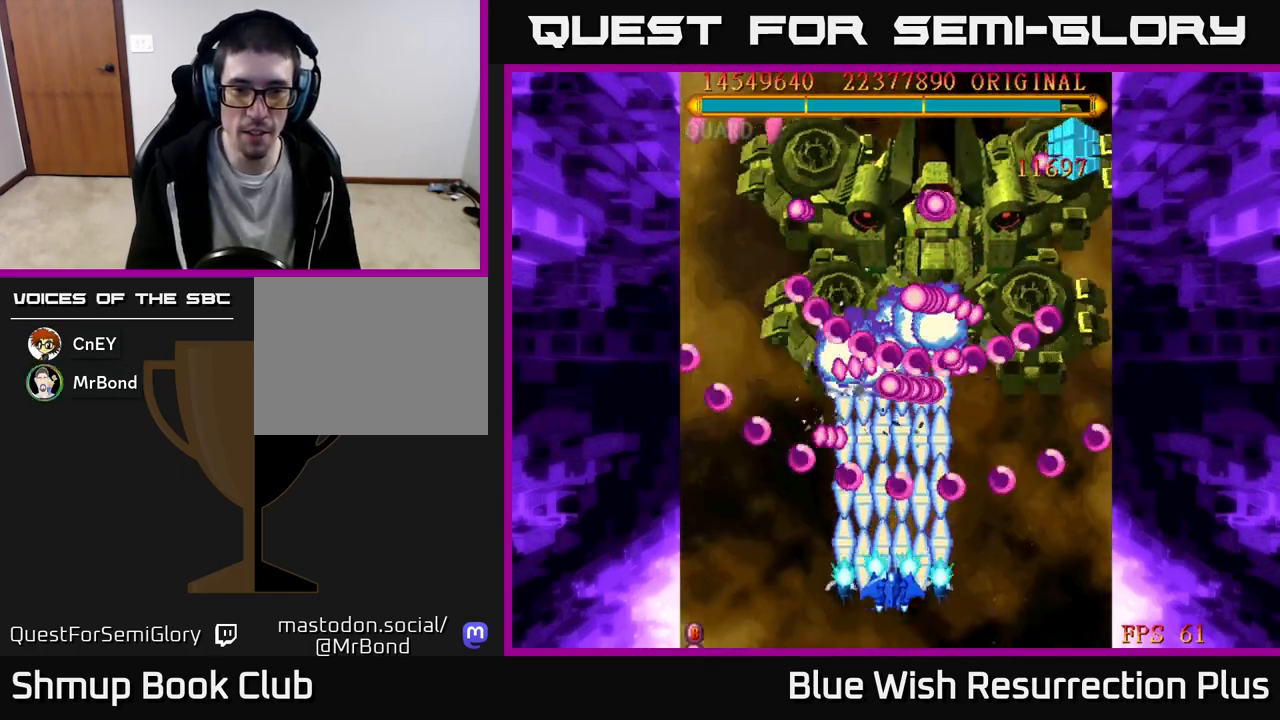
{"buttons": ["X"], "events": [[50, "DPAD_DOWN", "up"], [217, "DPAD_RIGHT", "down"], [267, "DPAD_RIGHT", "up"]]}
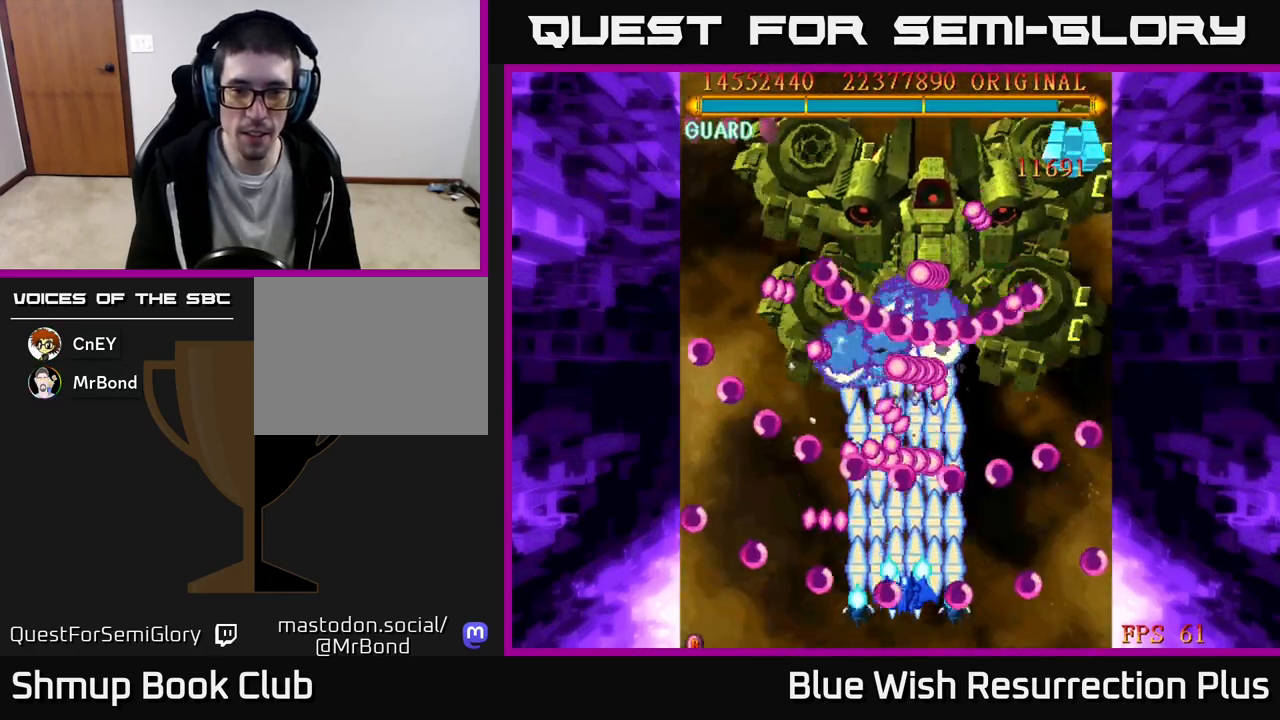
{"buttons": ["X"], "events": []}
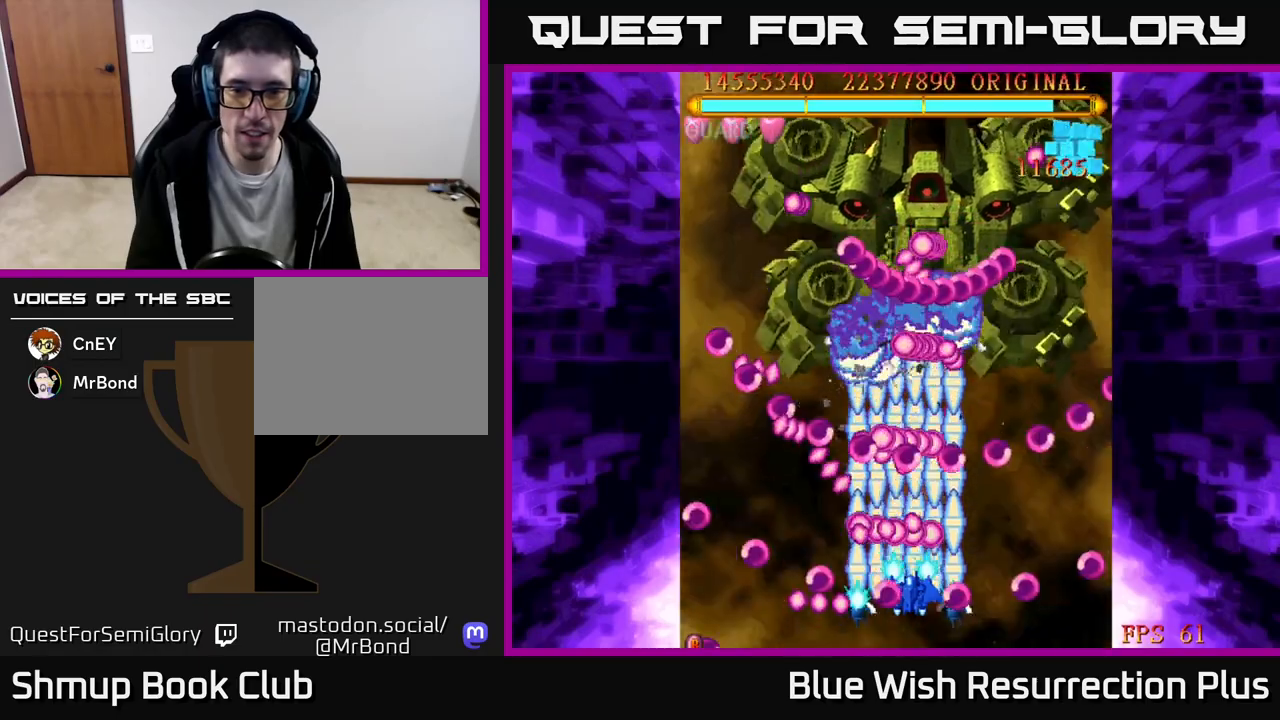
{"buttons": ["X"], "events": [[17, "DPAD_RIGHT", "down"], [83, "DPAD_RIGHT", "up"], [200, "DPAD_RIGHT", "down"], [383, "DPAD_RIGHT", "up"]]}
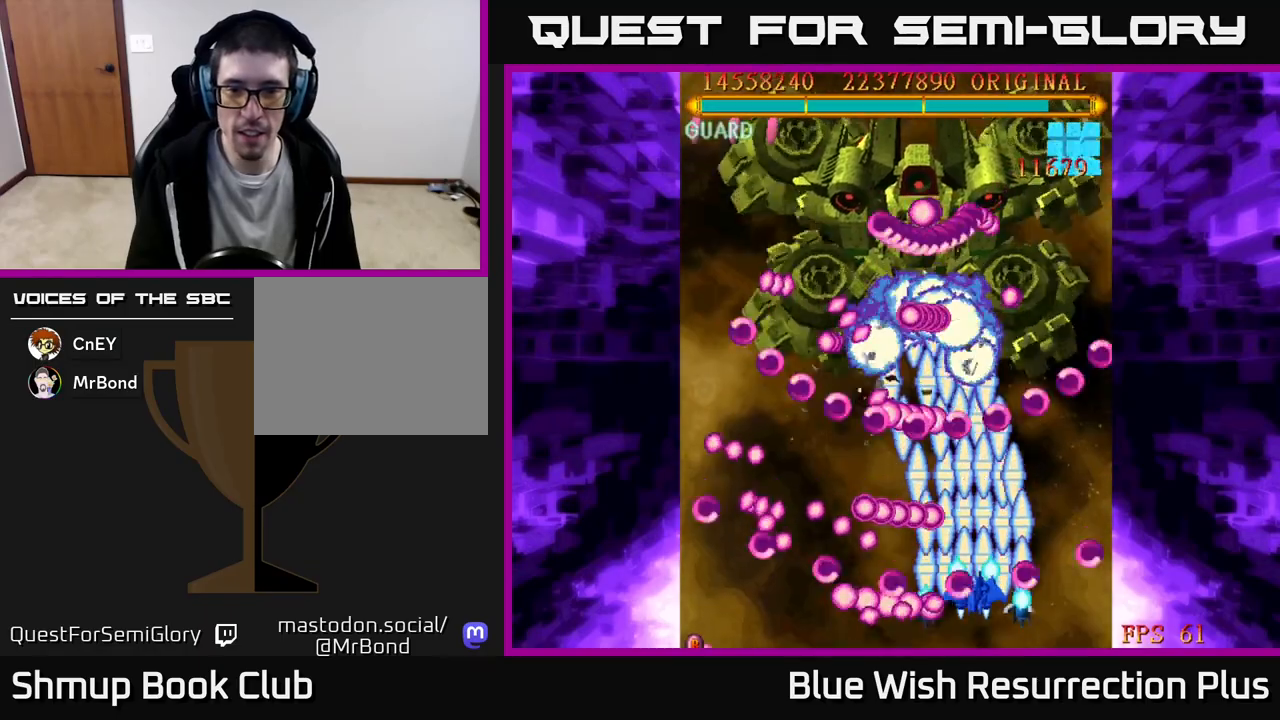
{"buttons": ["X"], "events": [[450, "DPAD_LEFT", "down"], [500, "DPAD_LEFT", "up"]]}
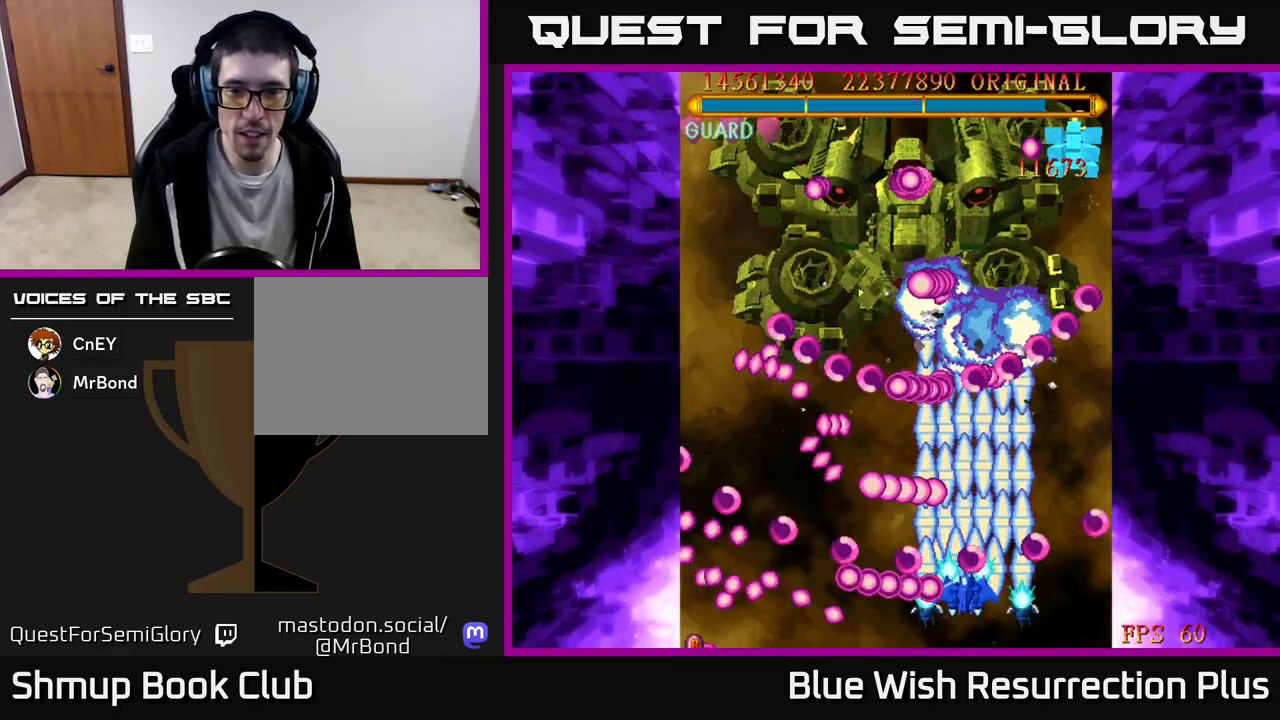
{"buttons": ["X"], "events": []}
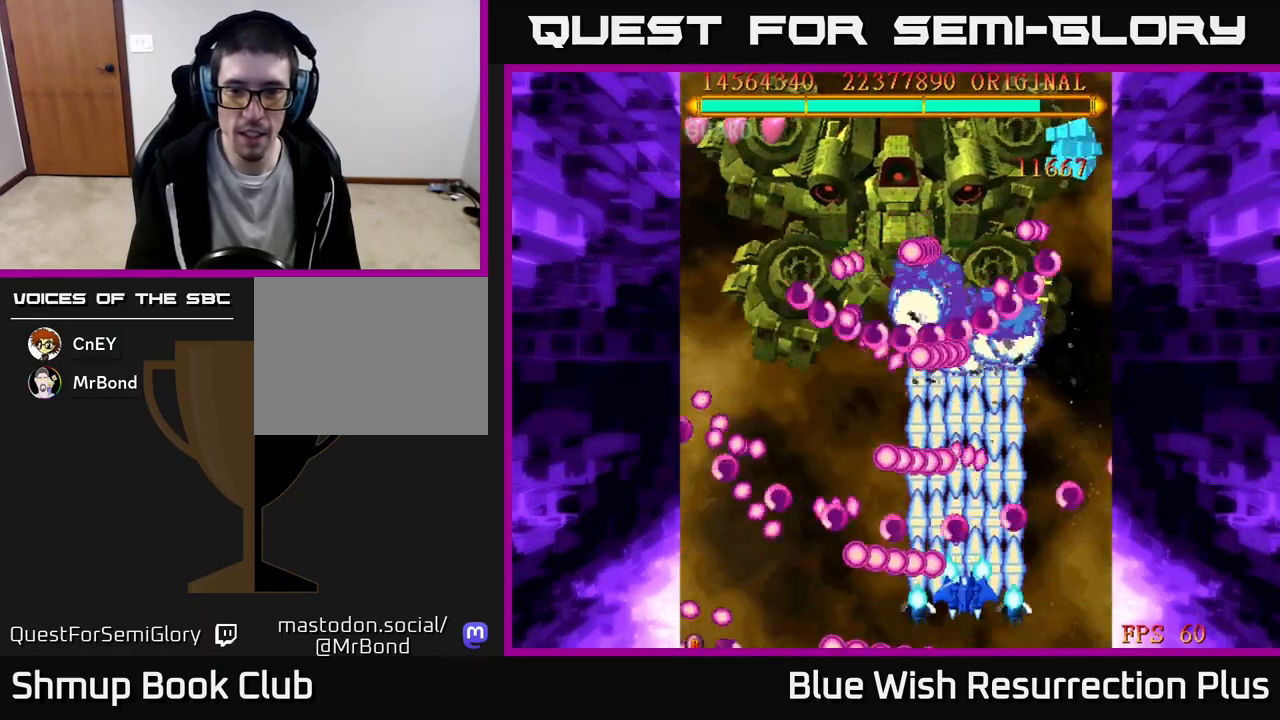
{"buttons": ["X"], "events": [[150, "DPAD_RIGHT", "down"], [200, "DPAD_RIGHT", "up"]]}
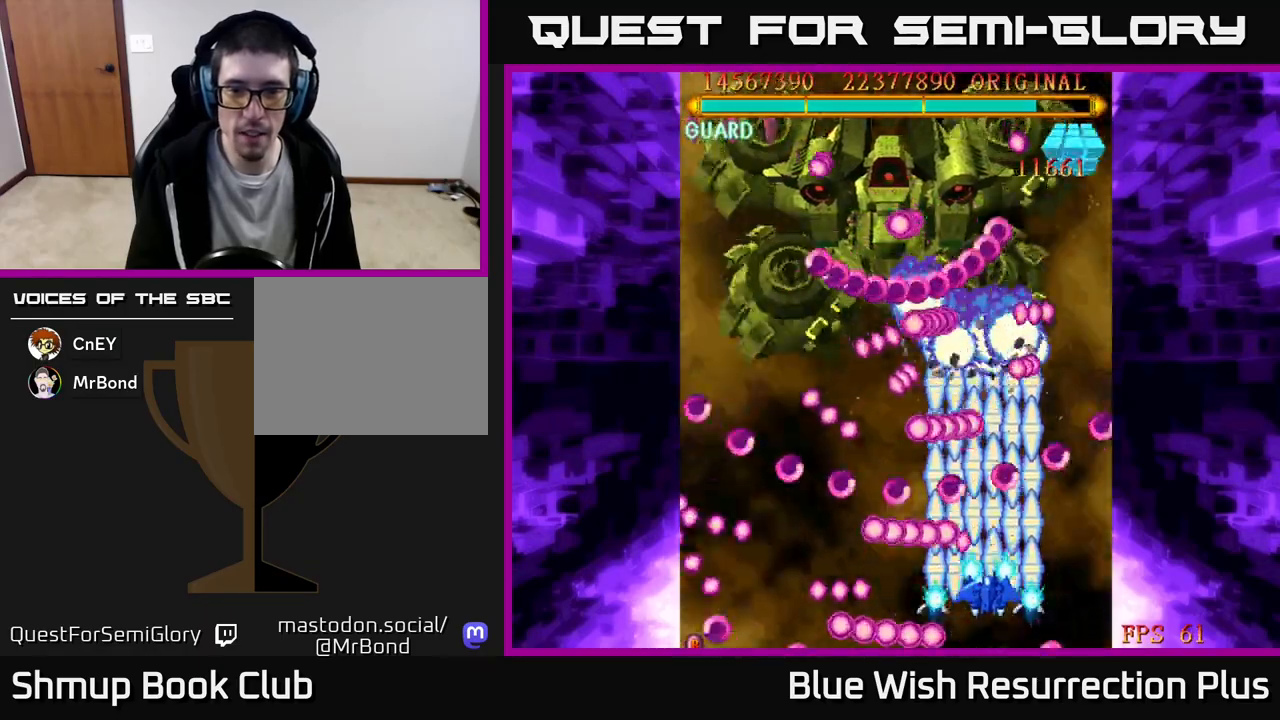
{"buttons": ["X"], "events": [[17, "DPAD_RIGHT", "down"], [67, "DPAD_RIGHT", "up"]]}
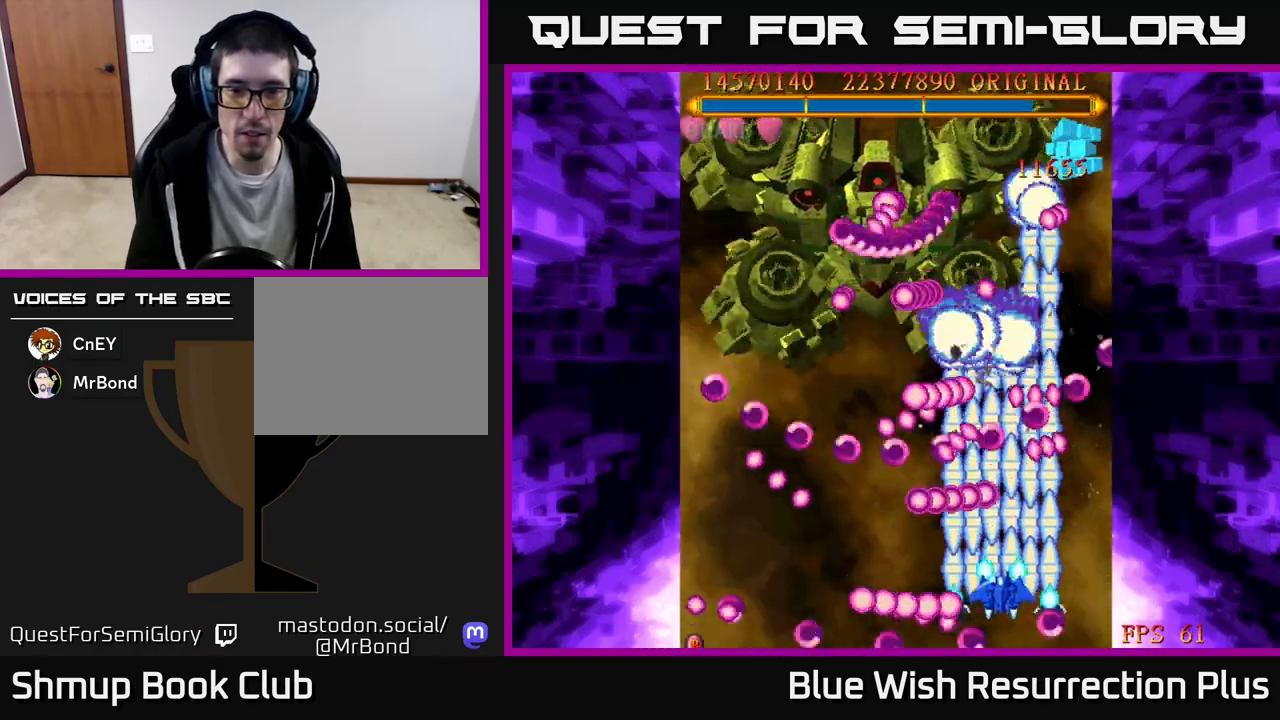
{"buttons": ["A", "DPAD_LEFT"], "events": [[17, "A", "down"], [33, "DPAD_LEFT", "down"], [50, "X", "up"], [283, "DPAD_LEFT", "up"], [367, "DPAD_DOWN", "down"], [483, "DPAD_DOWN", "up"], [483, "DPAD_LEFT", "down"]]}
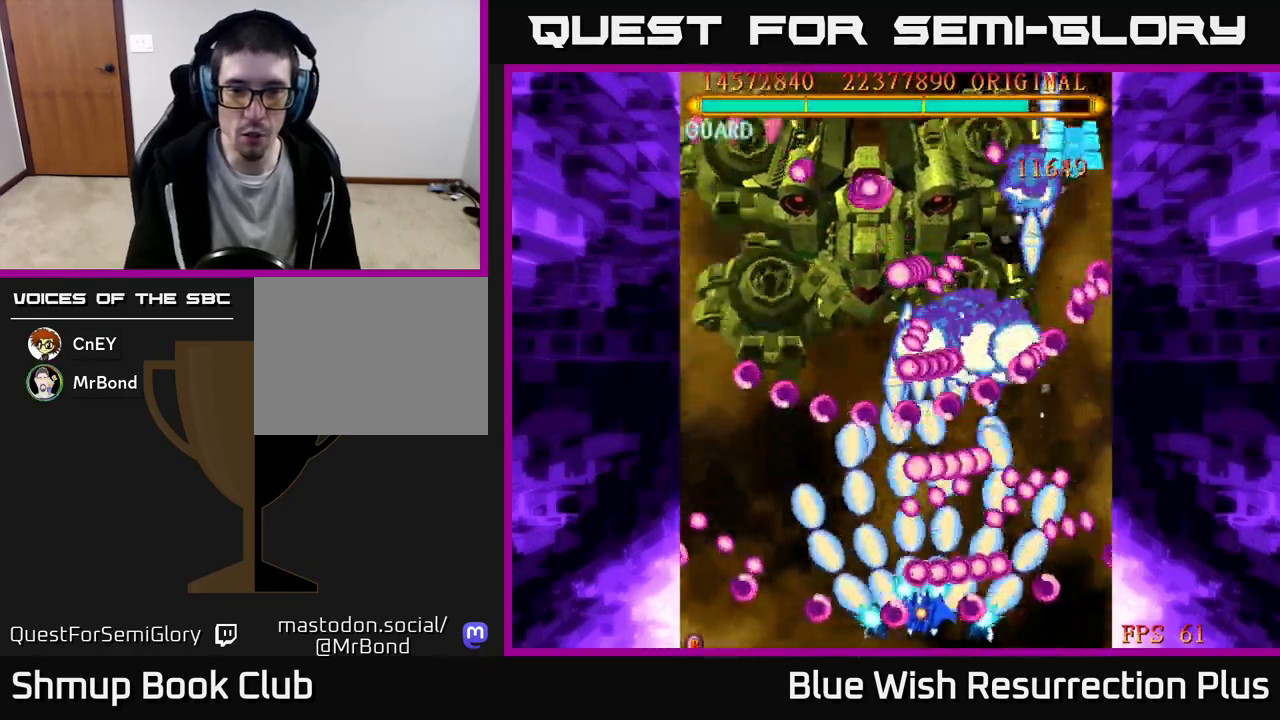
{"buttons": ["A", "DPAD_LEFT"], "events": [[267, "DPAD_LEFT", "up"], [500, "DPAD_LEFT", "down"]]}
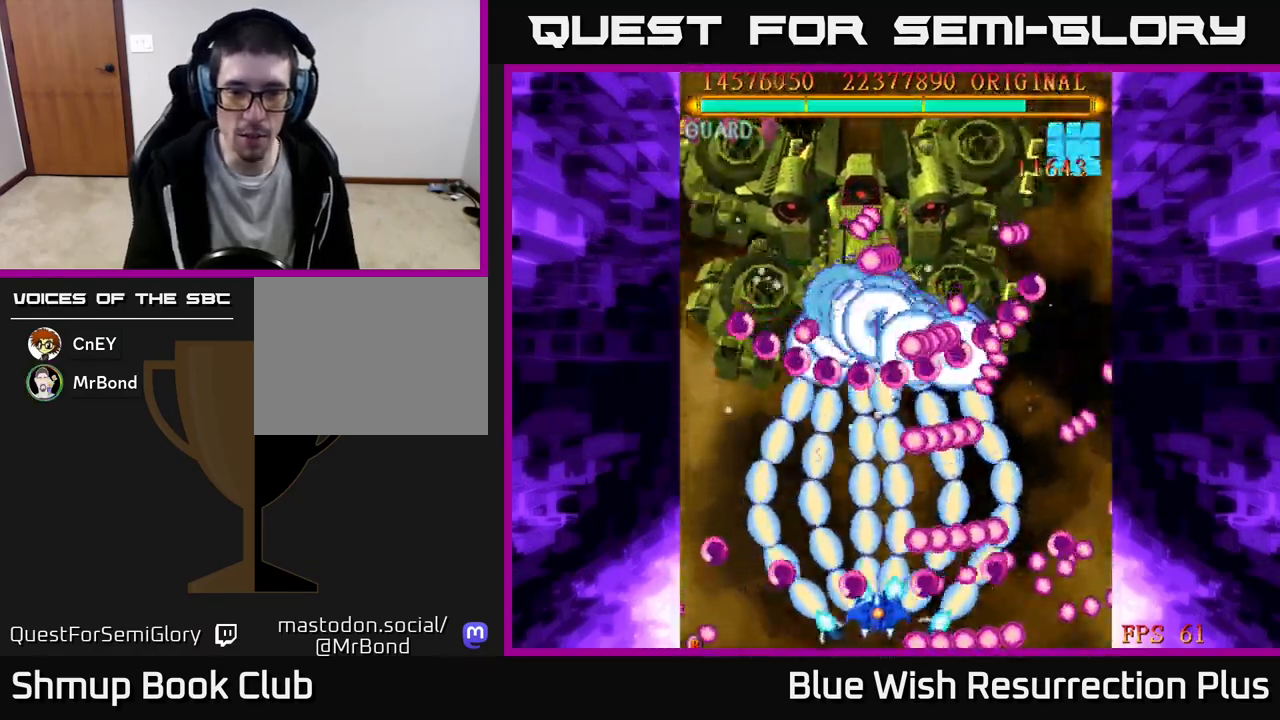
{"buttons": ["A"], "events": [[350, "DPAD_LEFT", "up"]]}
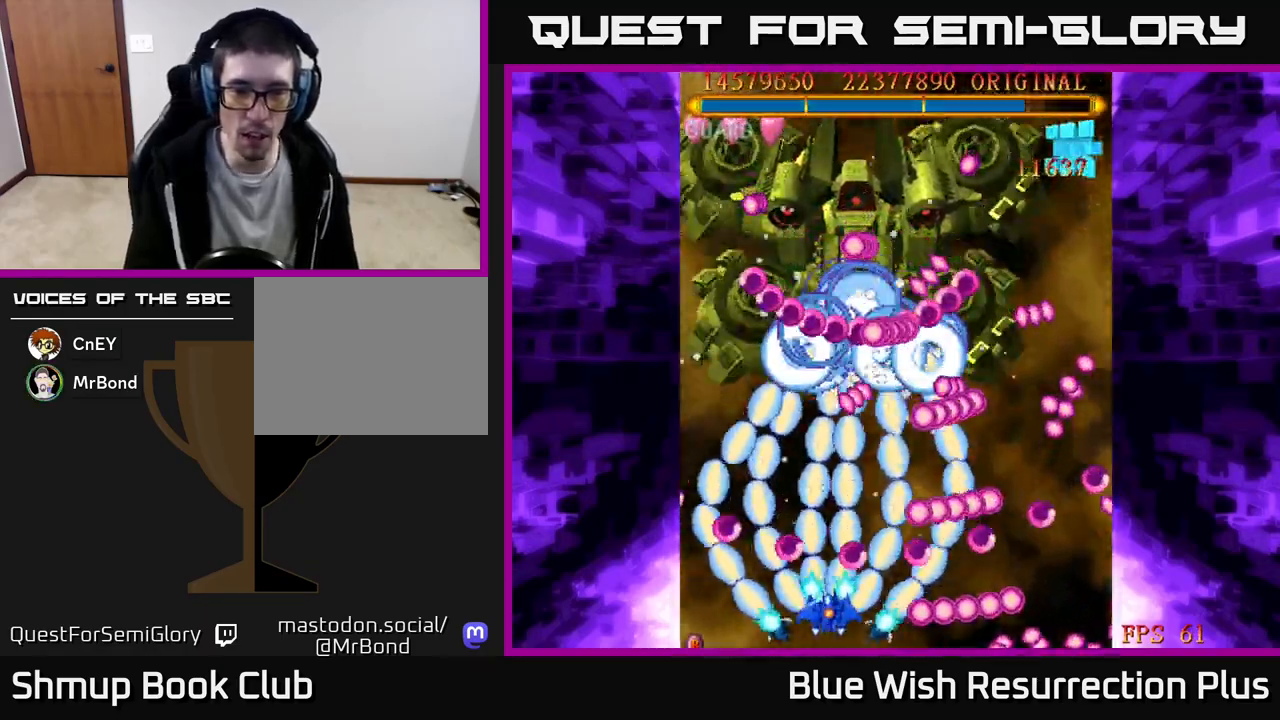
{"buttons": ["A"], "events": []}
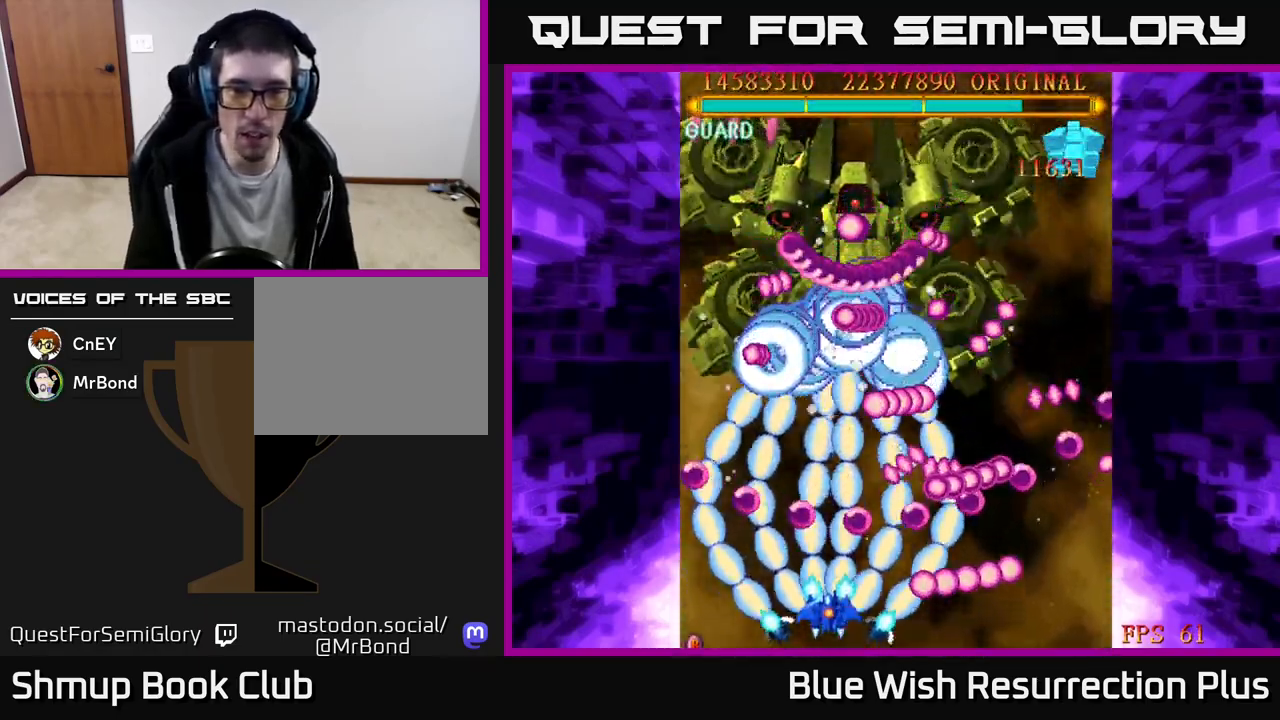
{"buttons": ["A"], "events": []}
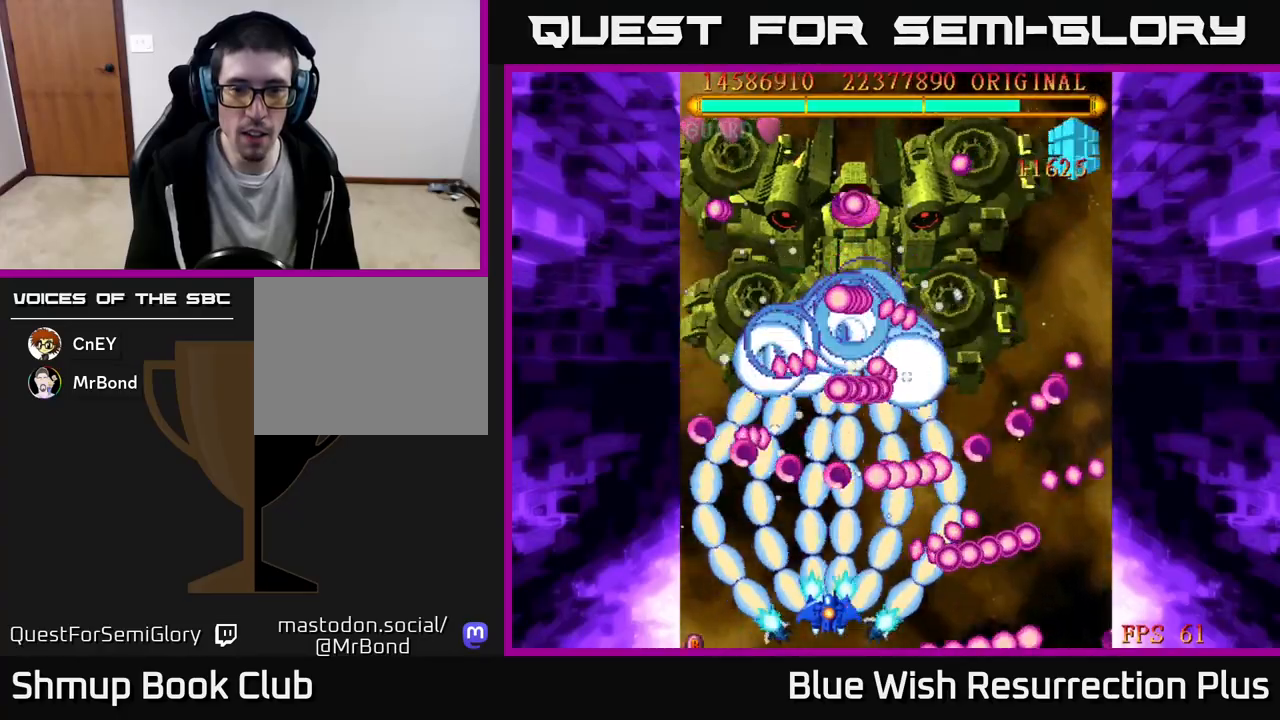
{"buttons": ["A"], "events": [[217, "DPAD_RIGHT", "down"], [317, "DPAD_RIGHT", "up"]]}
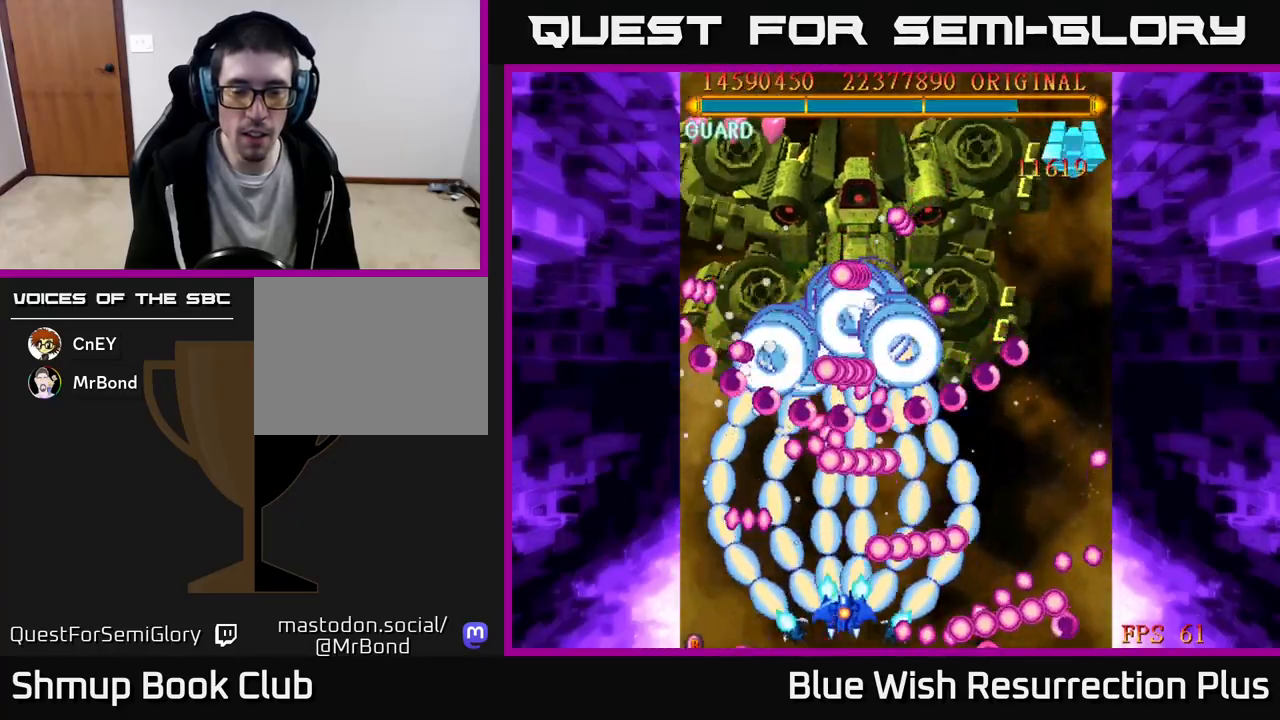
{"buttons": ["A"], "events": []}
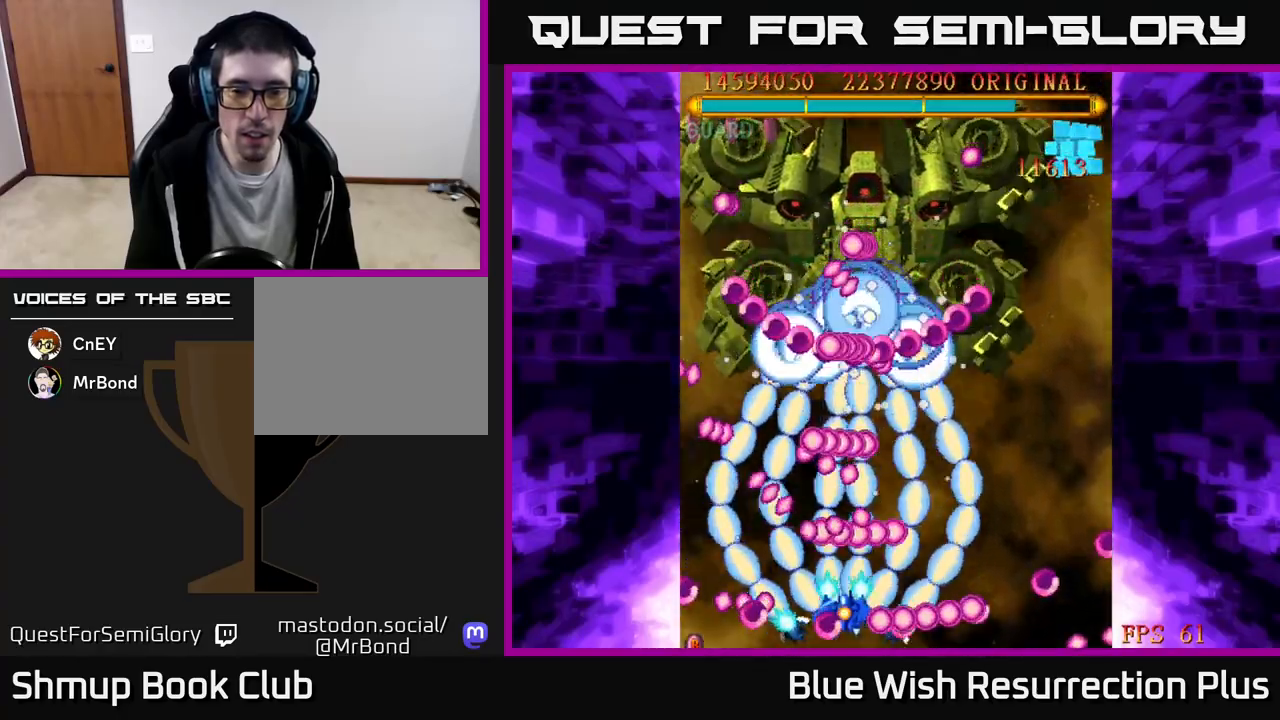
{"buttons": ["A", "DPAD_RIGHT"], "events": [[167, "DPAD_RIGHT", "down"]]}
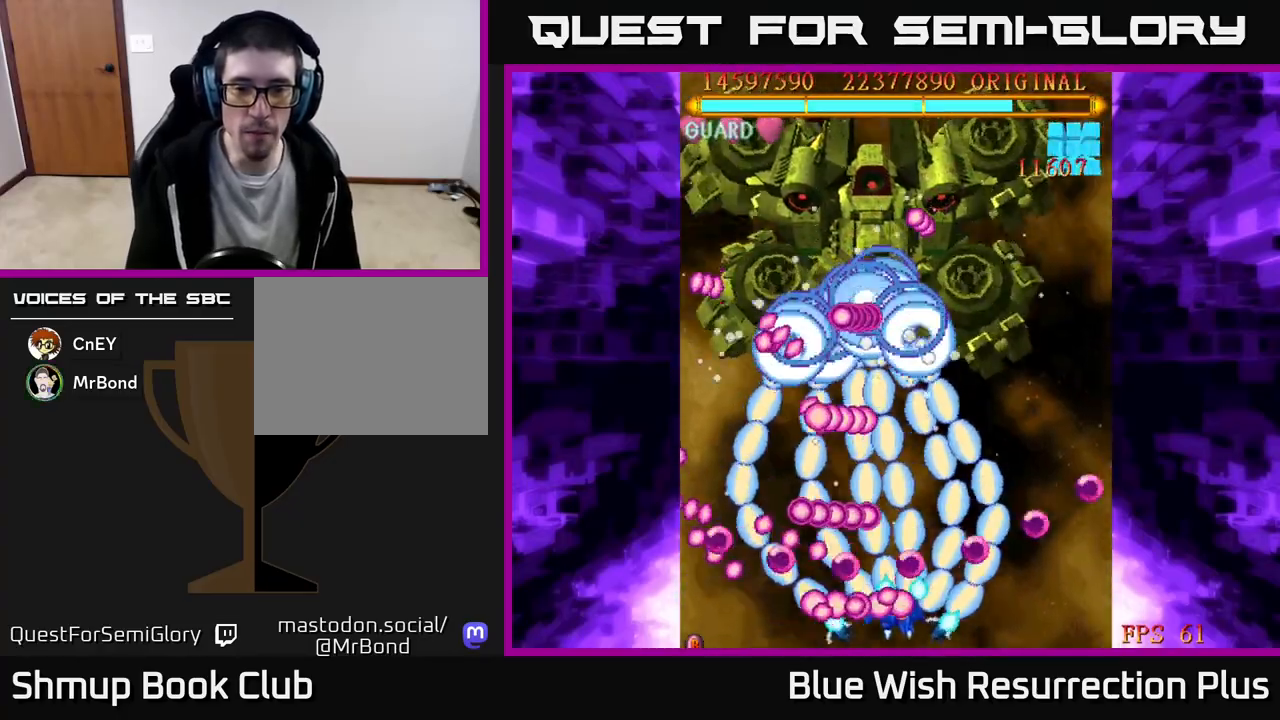
{"buttons": ["A", "DPAD_UP", "DPAD_LEFT"], "events": [[383, "DPAD_RIGHT", "up"], [400, "DPAD_LEFT", "down"], [500, "DPAD_UP", "down"]]}